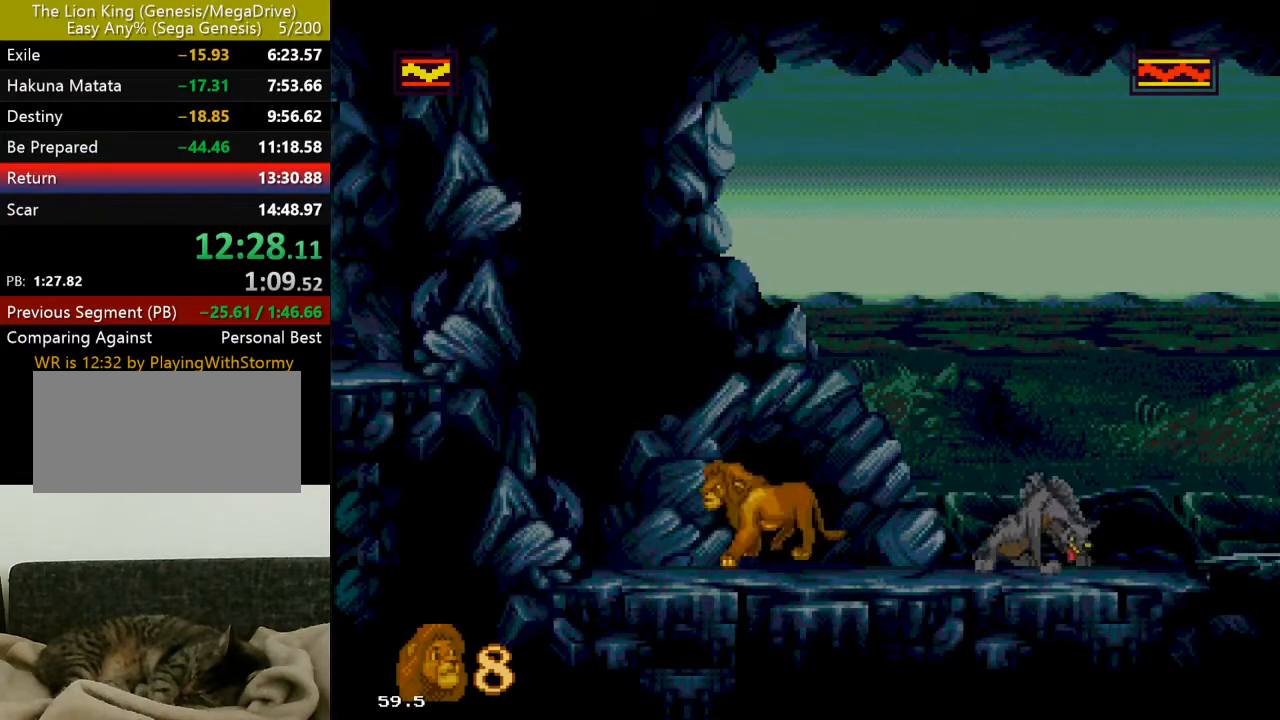
Gameplay with a controller (Xbox layout); each line is a JSON object with the inputs held at the frame after it. "events" lists button and stick changes between this image and that frame as [ms after this image, input, new state], when the widget could be followed in between. Not read: L1 L2 L3 MODE R1 R2 R3 SELECT.
{"buttons": ["DPAD_RIGHT"], "events": [[133, "DPAD_RIGHT", "down"]]}
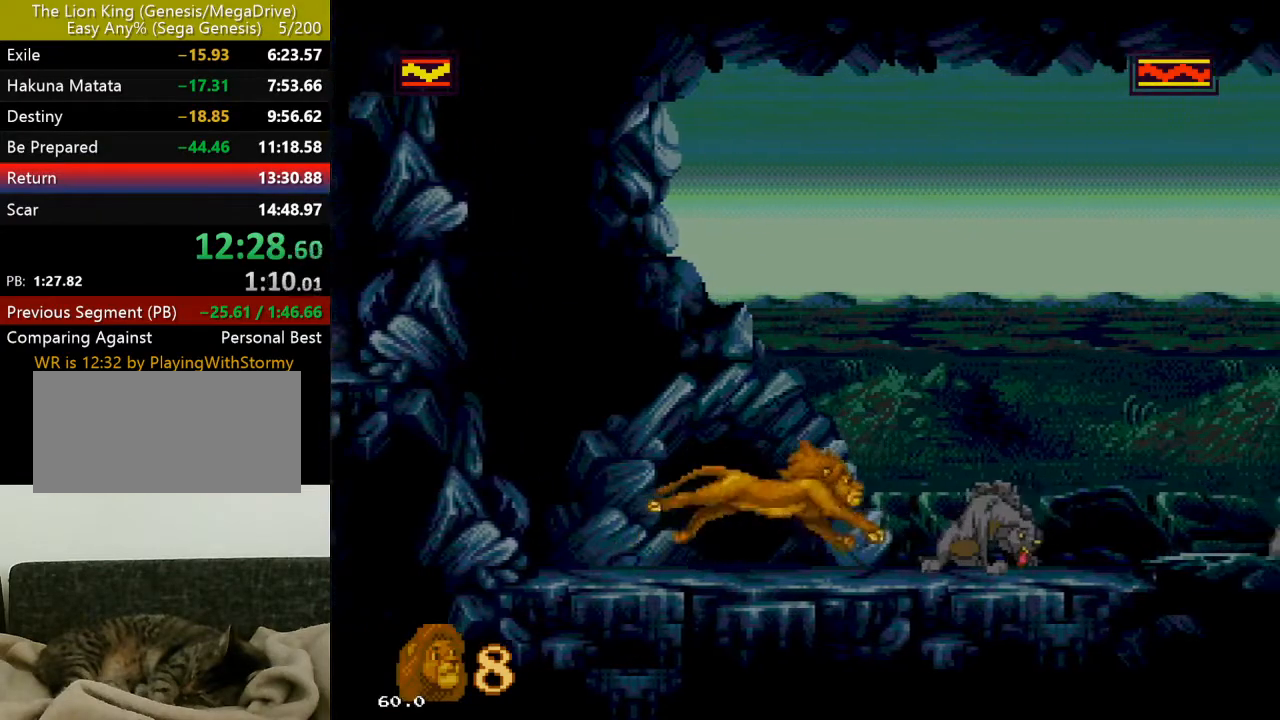
{"buttons": ["C", "DPAD_RIGHT"], "events": [[33, "C", "down"]]}
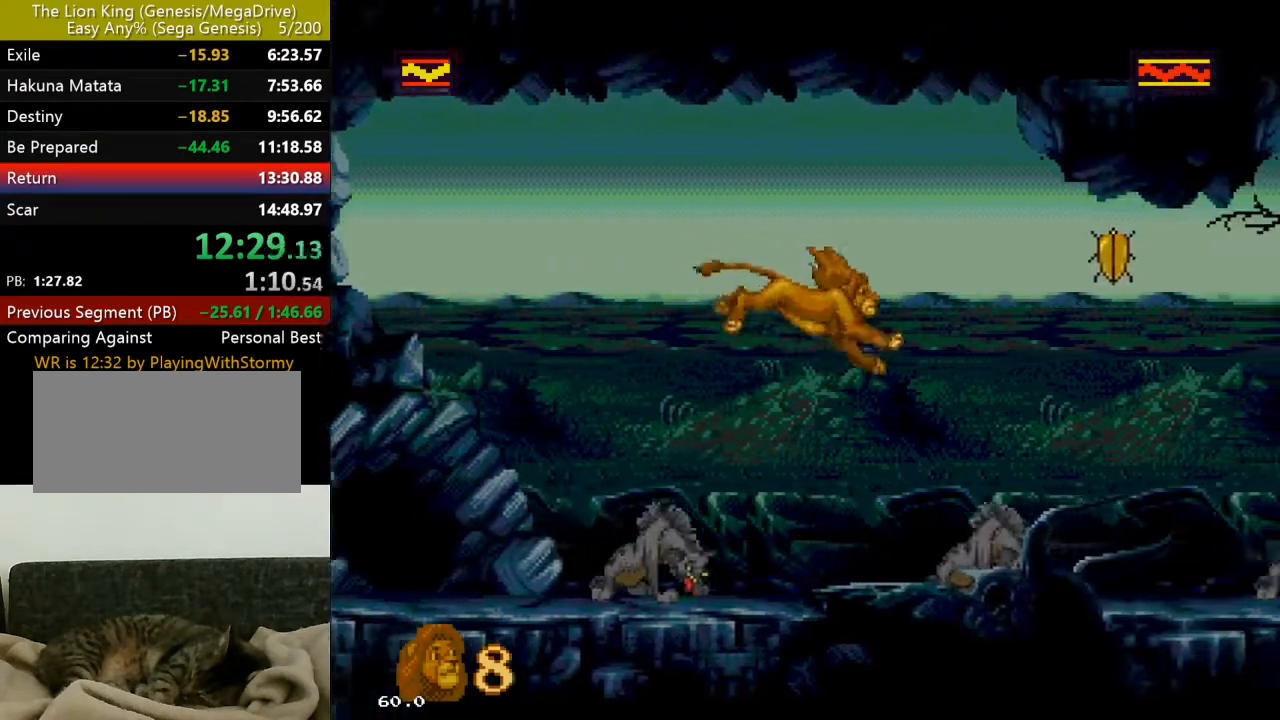
{"buttons": ["B"], "events": [[17, "C", "up"], [233, "DPAD_RIGHT", "up"], [317, "B", "down"], [417, "B", "up"], [450, "B", "down"]]}
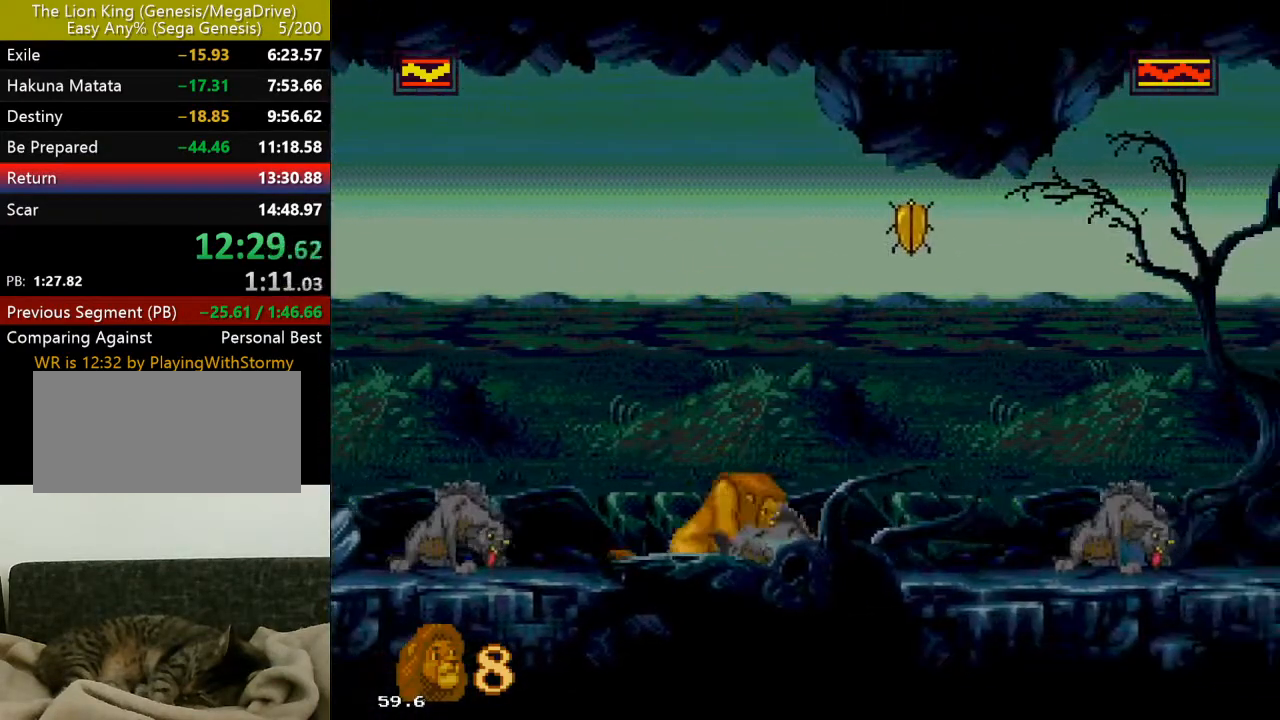
{"buttons": ["B", "DPAD_RIGHT"], "events": [[50, "B", "up"], [100, "B", "down"], [183, "B", "up"], [233, "B", "down"], [317, "B", "up"], [367, "B", "down"], [367, "DPAD_RIGHT", "down"], [450, "B", "up"], [500, "B", "down"]]}
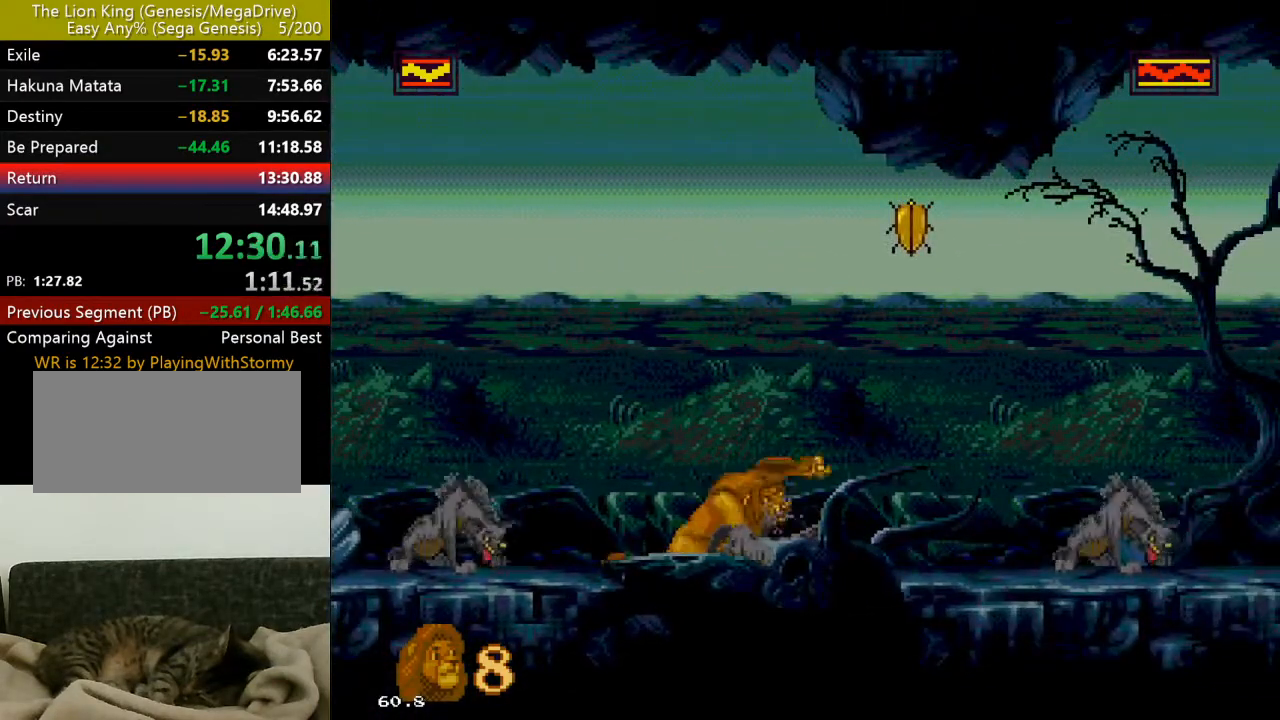
{"buttons": ["B", "DPAD_RIGHT"], "events": [[83, "B", "up"], [133, "B", "down"], [233, "B", "up"], [267, "B", "down"], [367, "B", "up"], [417, "B", "down"]]}
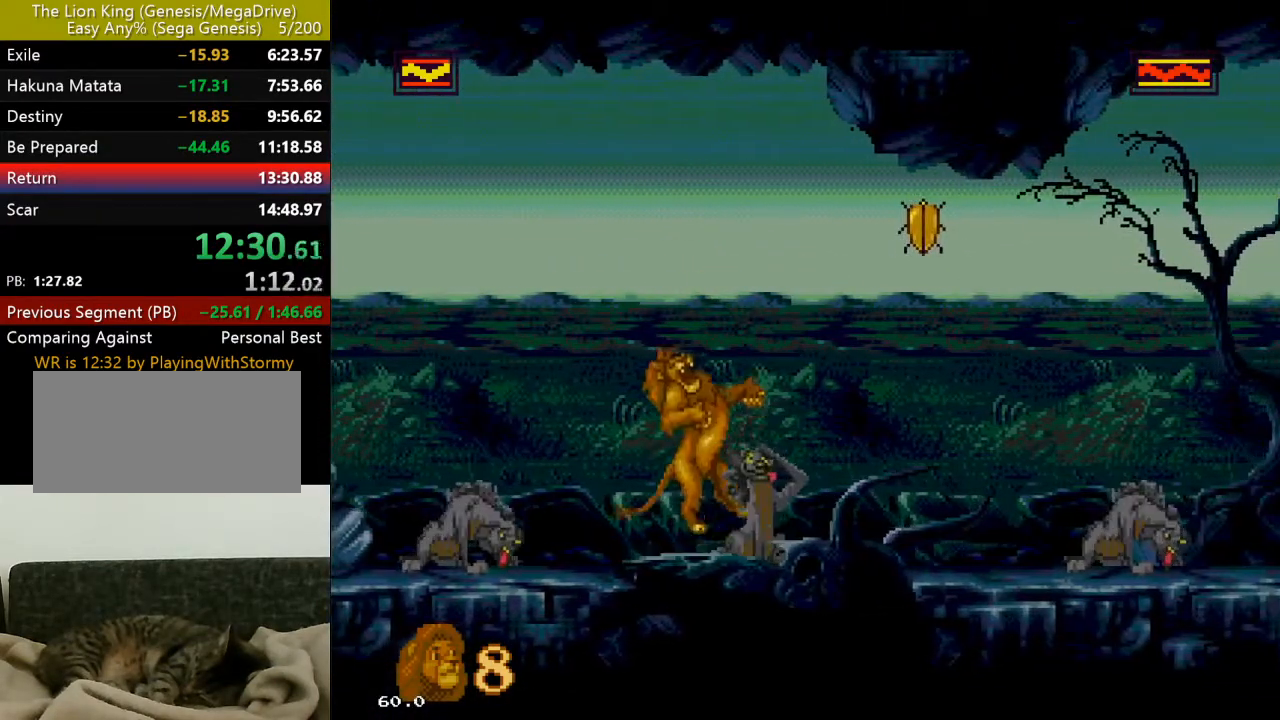
{"buttons": ["DPAD_RIGHT"], "events": [[17, "B", "up"], [33, "B", "down"], [133, "B", "up"]]}
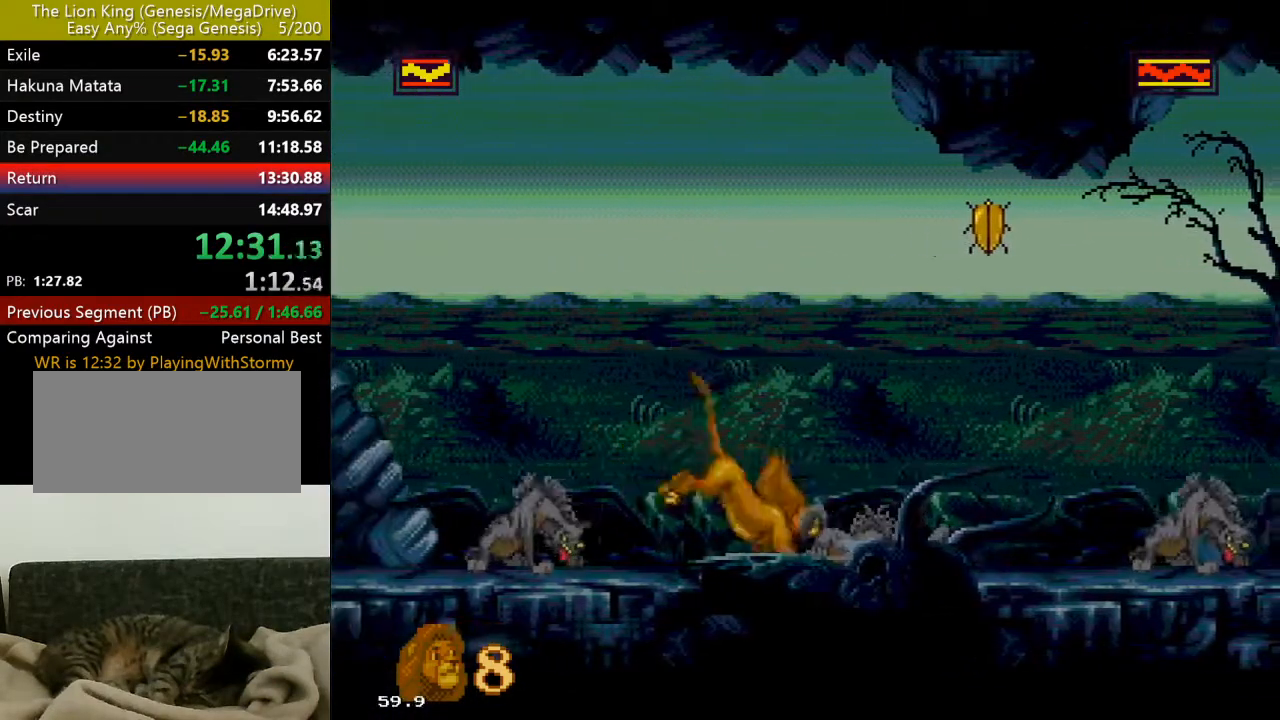
{"buttons": [], "events": [[400, "DPAD_RIGHT", "up"]]}
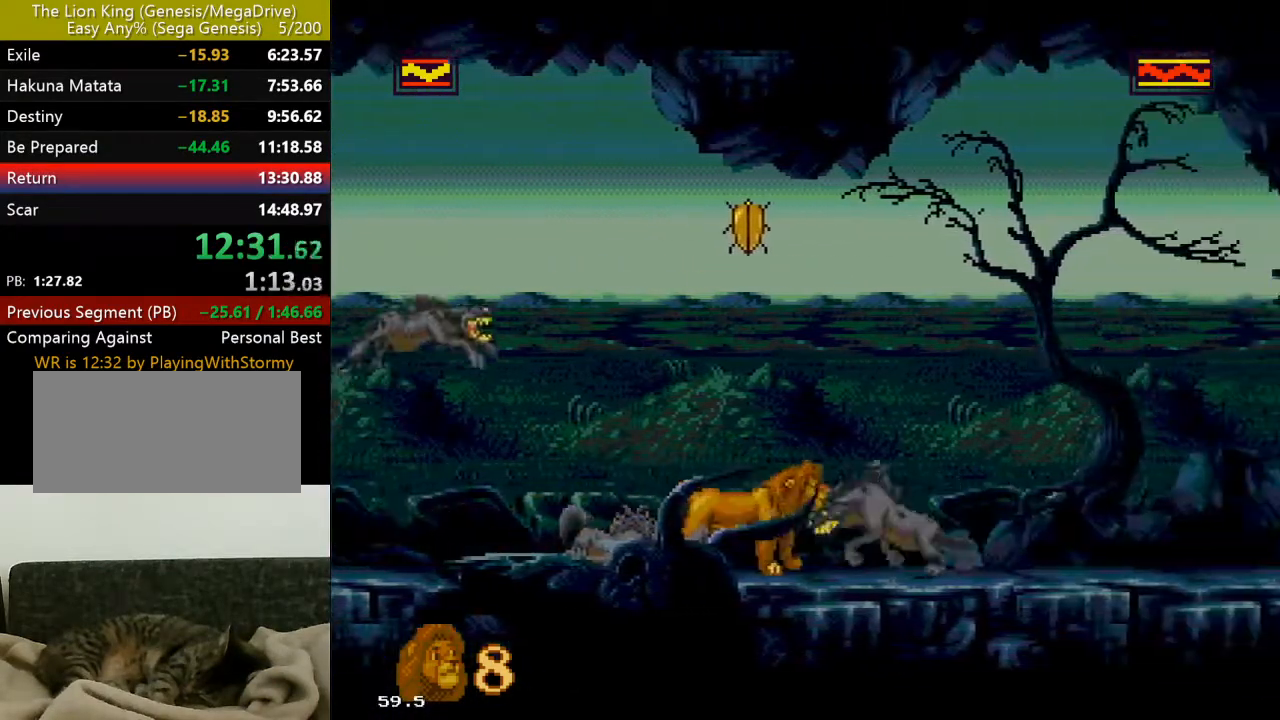
{"buttons": ["DPAD_RIGHT"], "events": [[100, "DPAD_RIGHT", "down"]]}
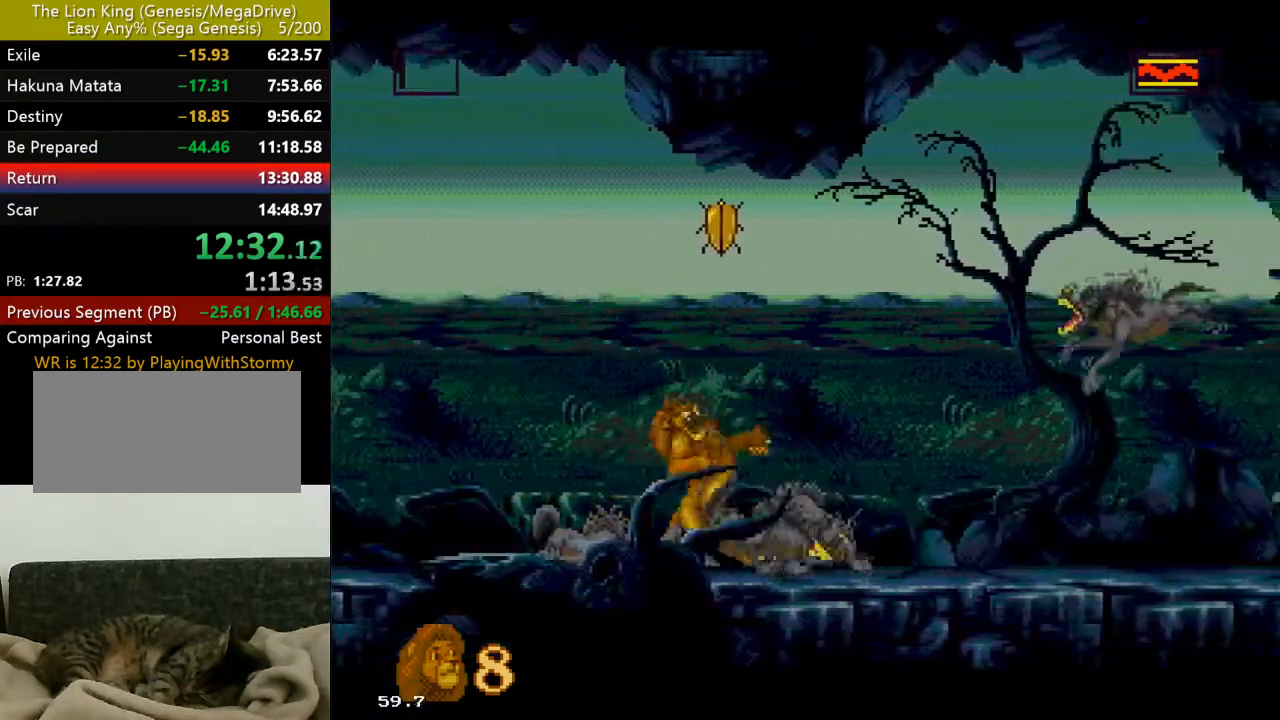
{"buttons": ["C"], "events": [[33, "DPAD_RIGHT", "up"], [383, "C", "down"]]}
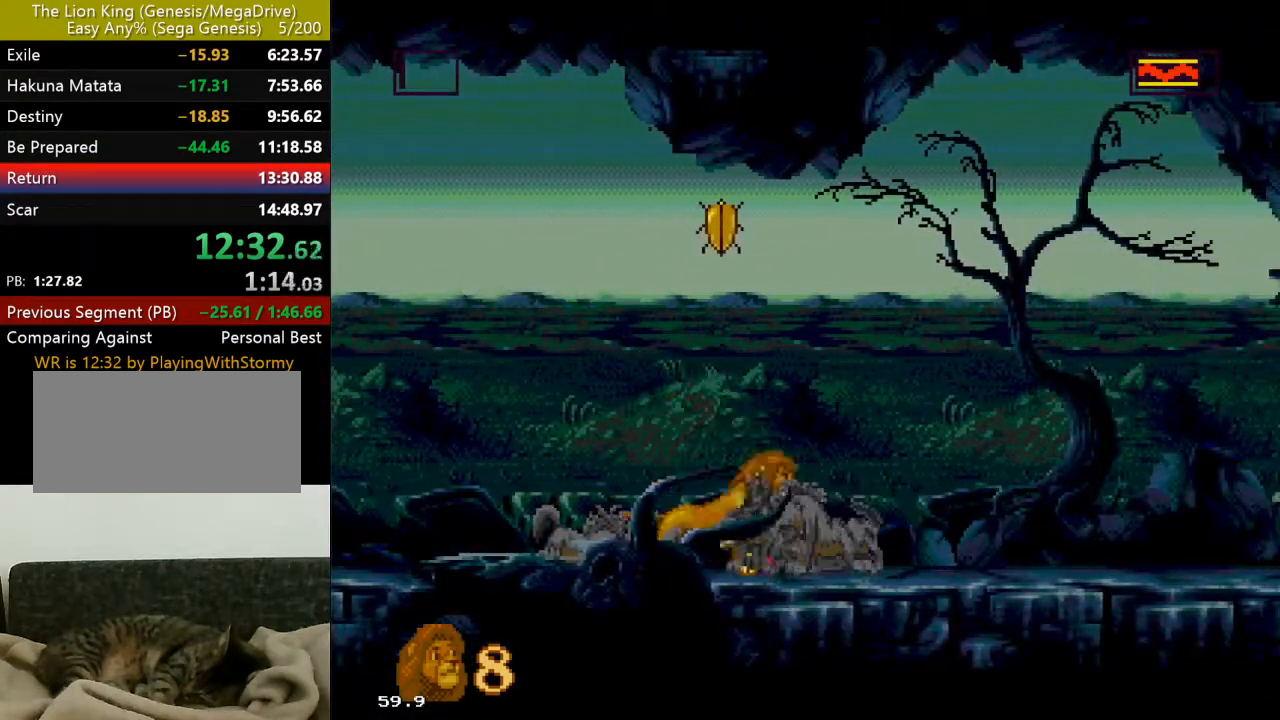
{"buttons": [], "events": [[83, "C", "up"], [333, "DPAD_RIGHT", "down"], [483, "DPAD_RIGHT", "up"]]}
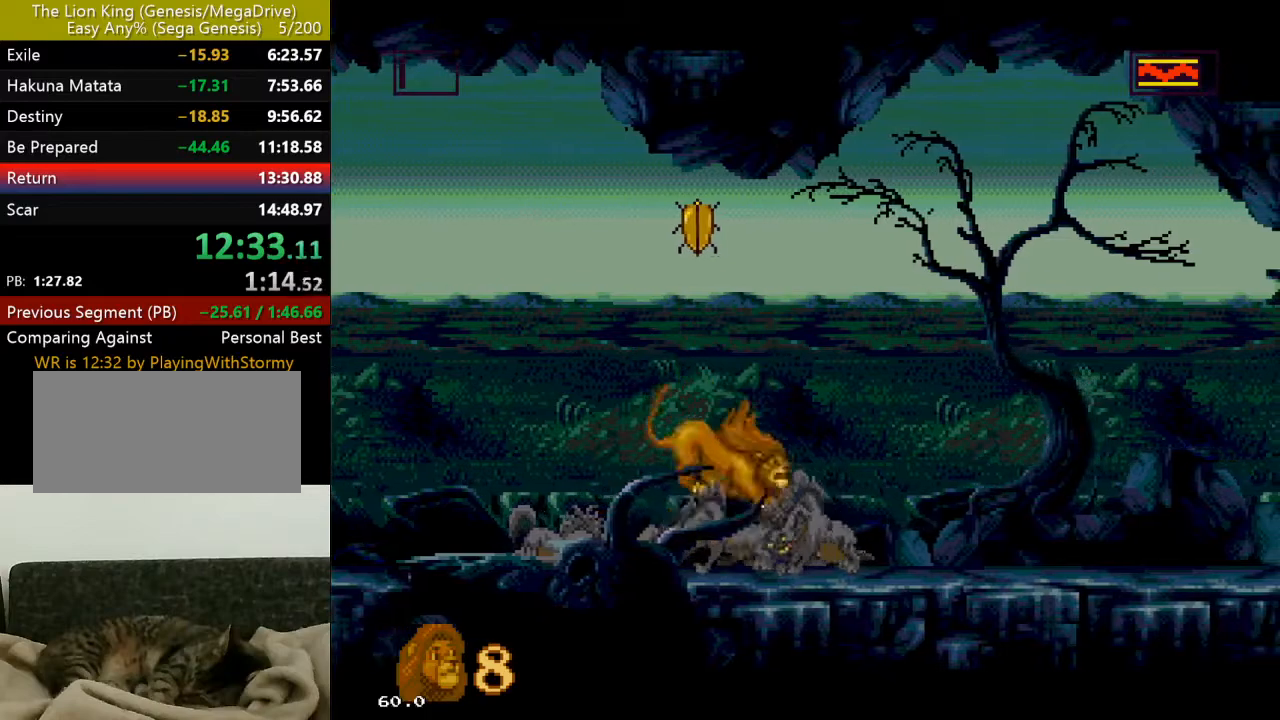
{"buttons": [], "events": [[100, "B", "down"], [183, "B", "up"], [233, "B", "down"], [333, "B", "up"], [367, "B", "down"], [467, "B", "up"]]}
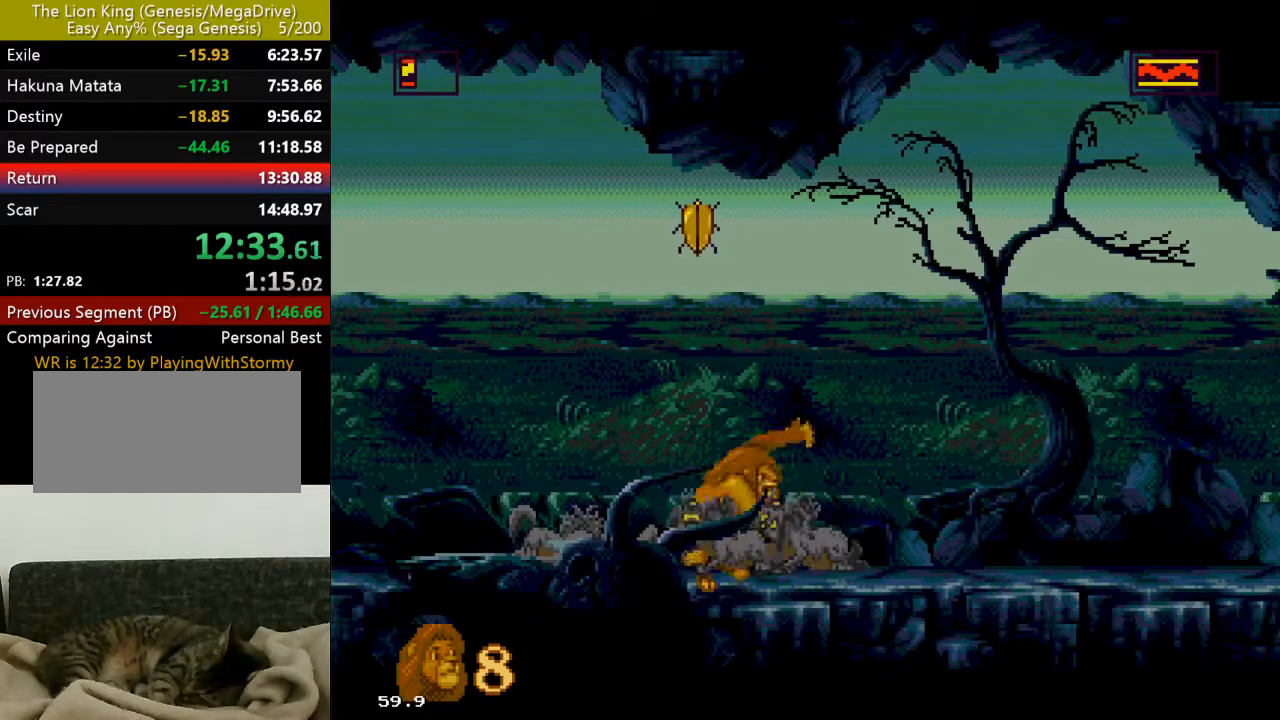
{"buttons": ["B"], "events": [[17, "B", "down"], [100, "B", "up"], [133, "B", "down"], [250, "B", "up"], [267, "B", "down"], [367, "B", "up"], [400, "B", "down"]]}
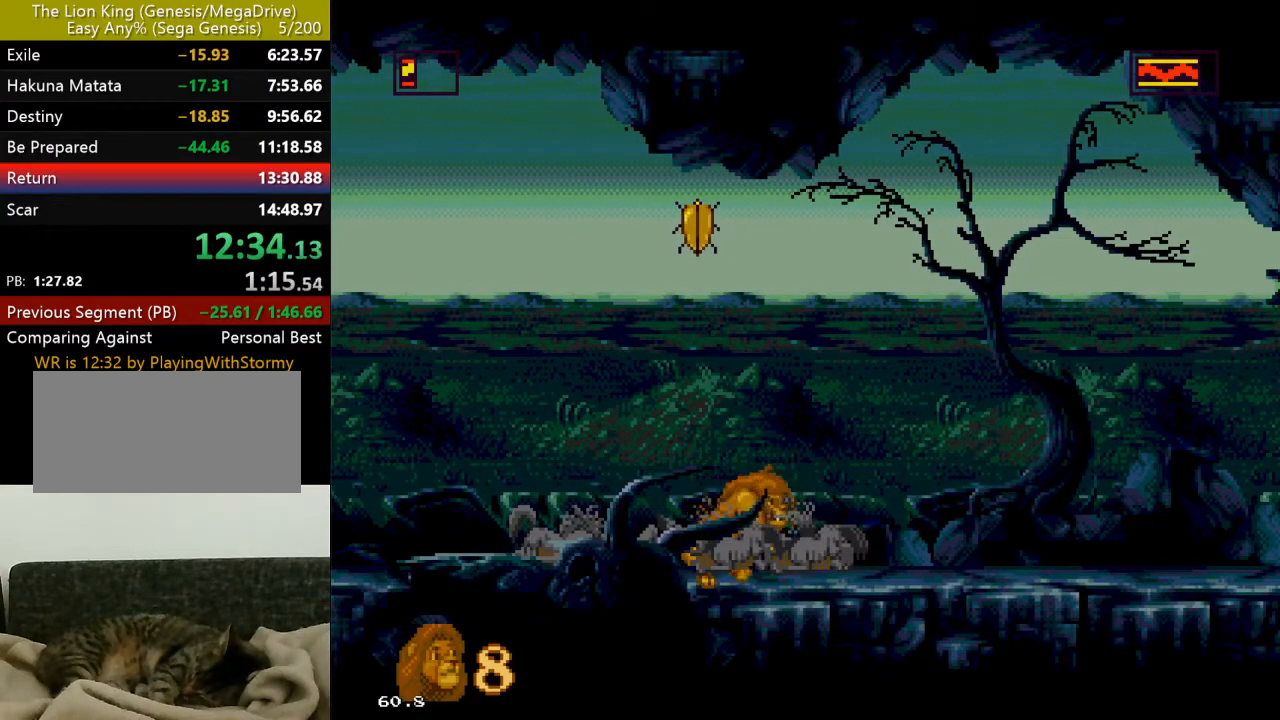
{"buttons": ["DPAD_RIGHT"], "events": [[17, "B", "up"], [67, "B", "down"], [200, "B", "up"], [217, "B", "down"], [233, "DPAD_RIGHT", "down"], [317, "B", "up"]]}
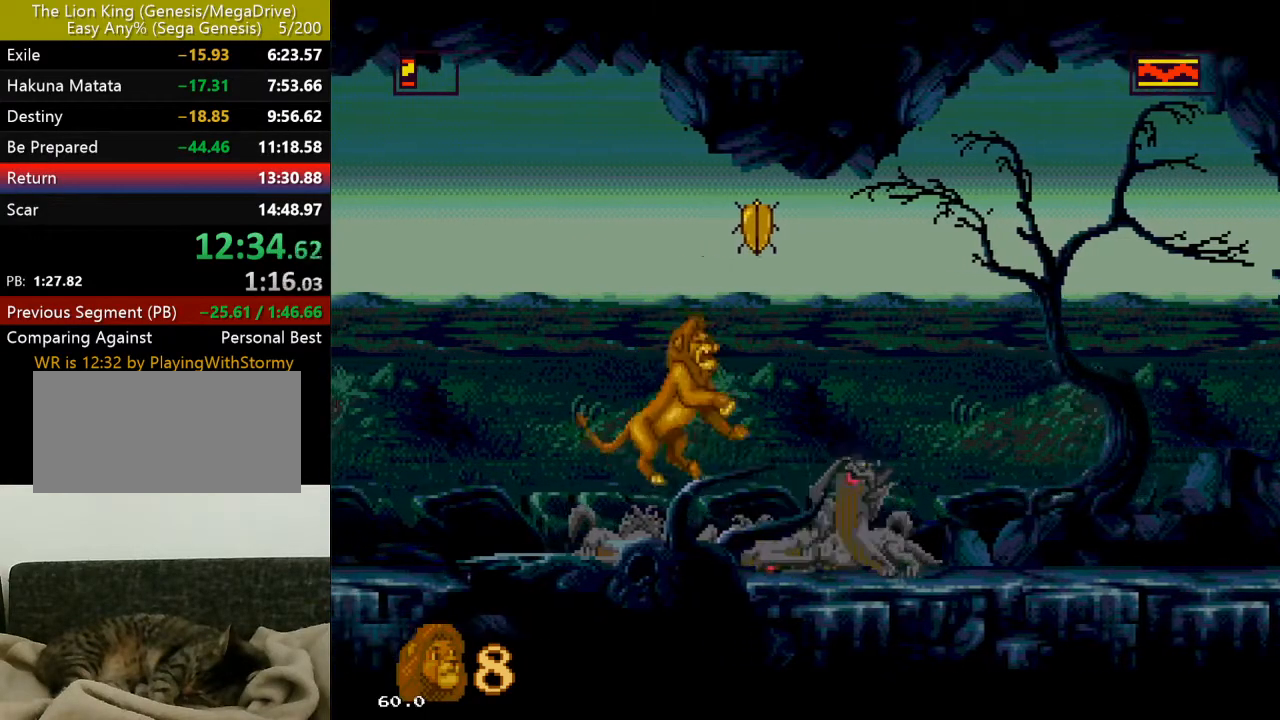
{"buttons": ["DPAD_RIGHT"], "events": []}
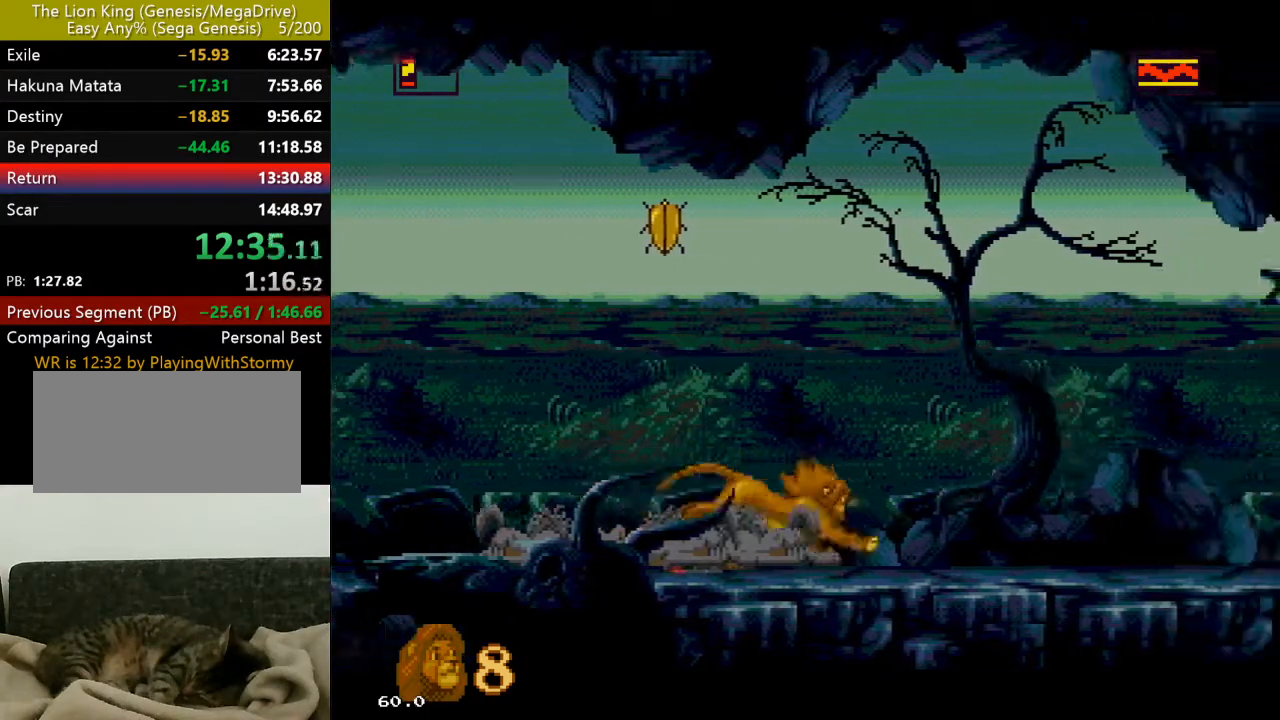
{"buttons": [], "events": [[133, "DPAD_RIGHT", "up"]]}
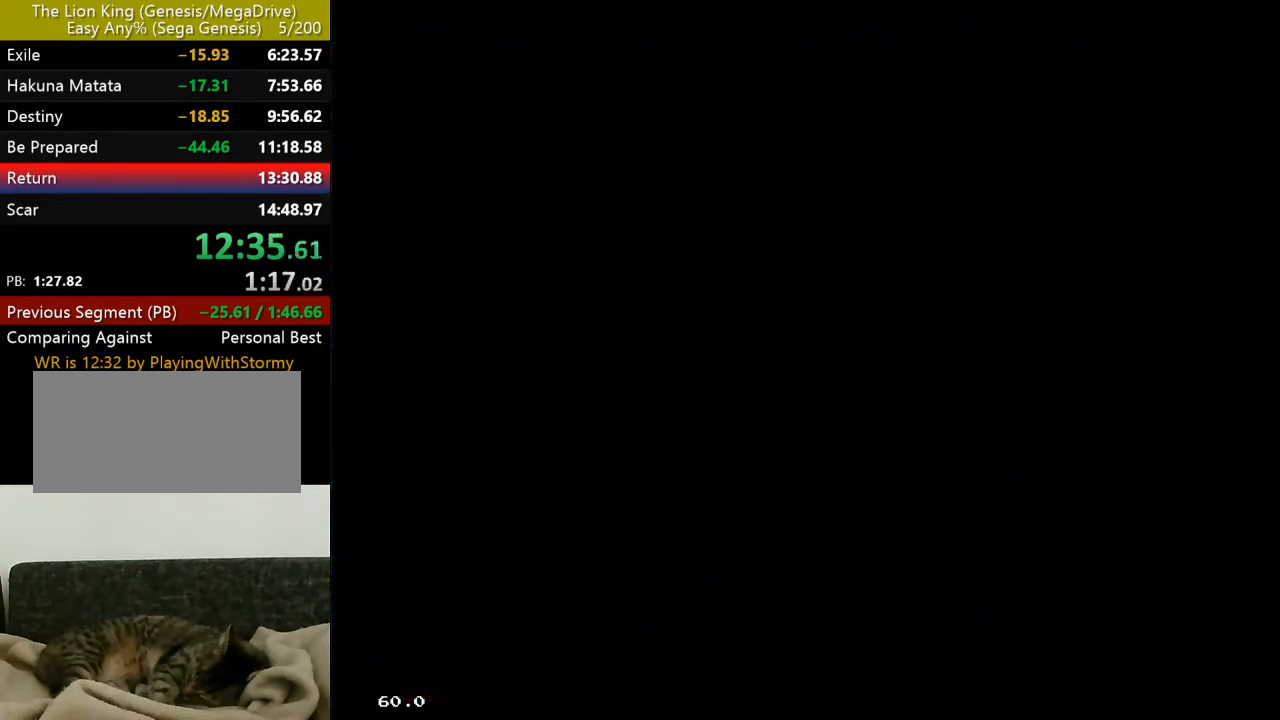
{"buttons": [], "events": []}
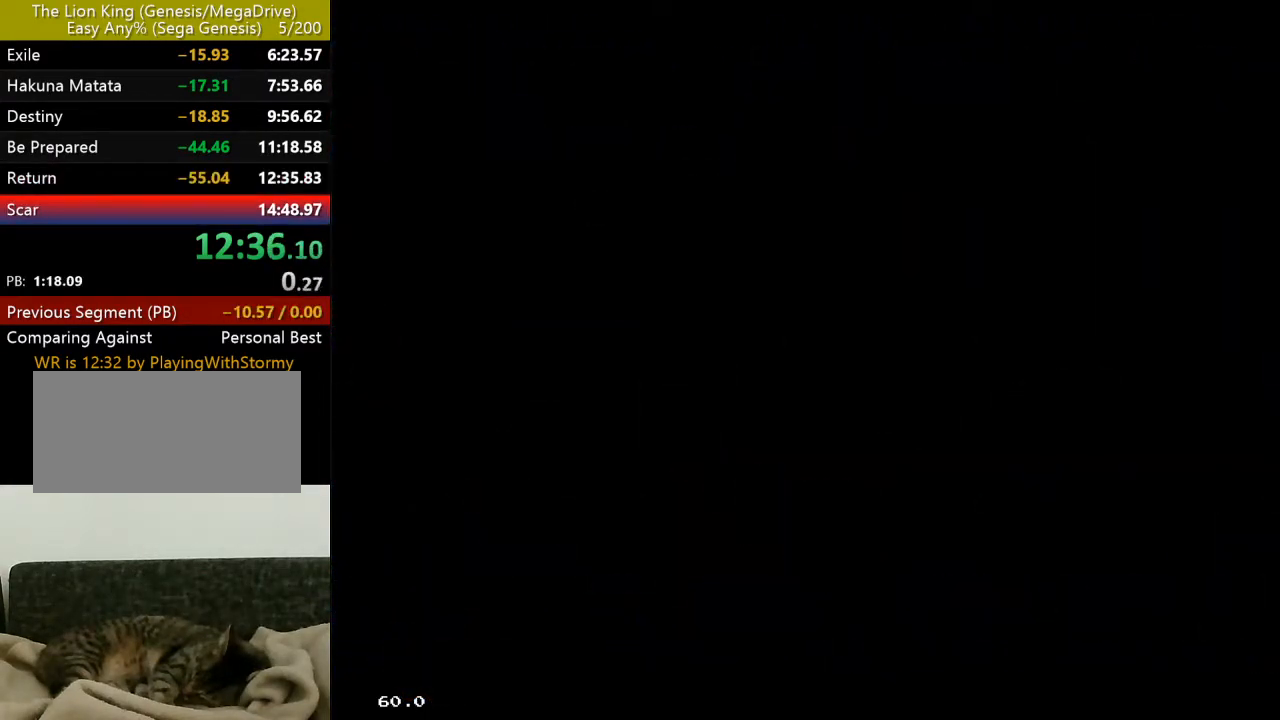
{"buttons": [], "events": []}
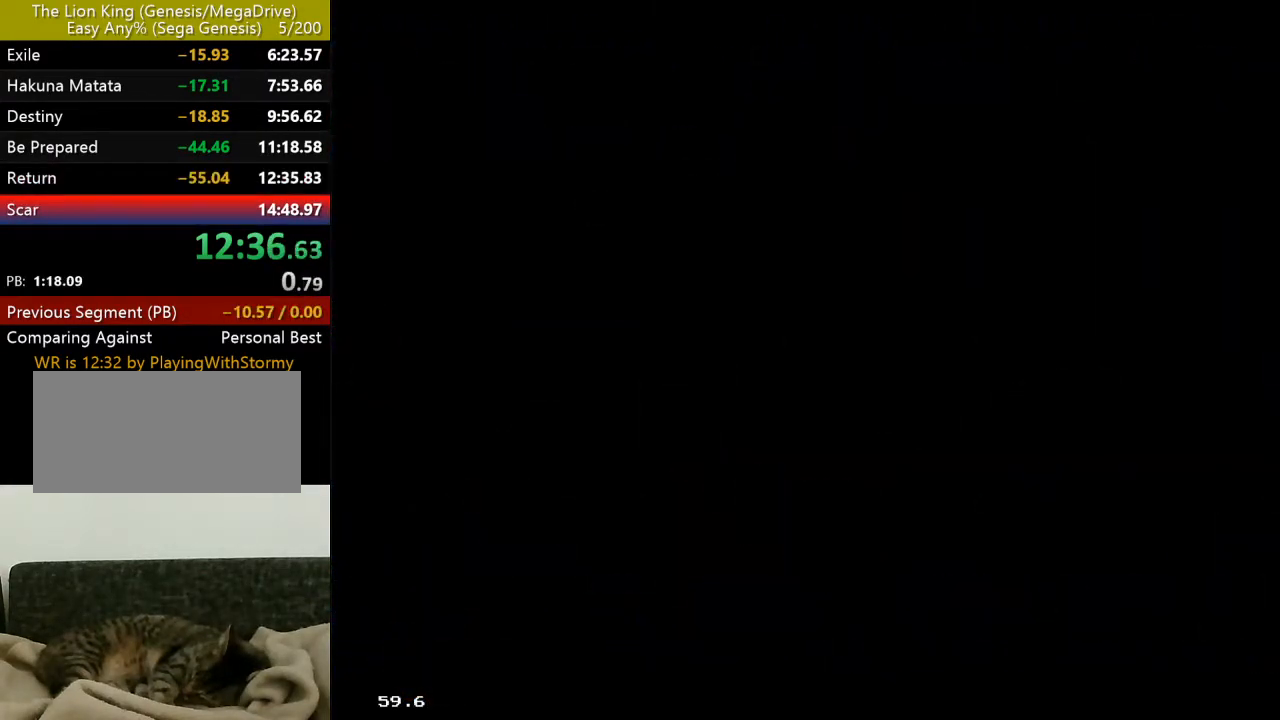
{"buttons": [], "events": []}
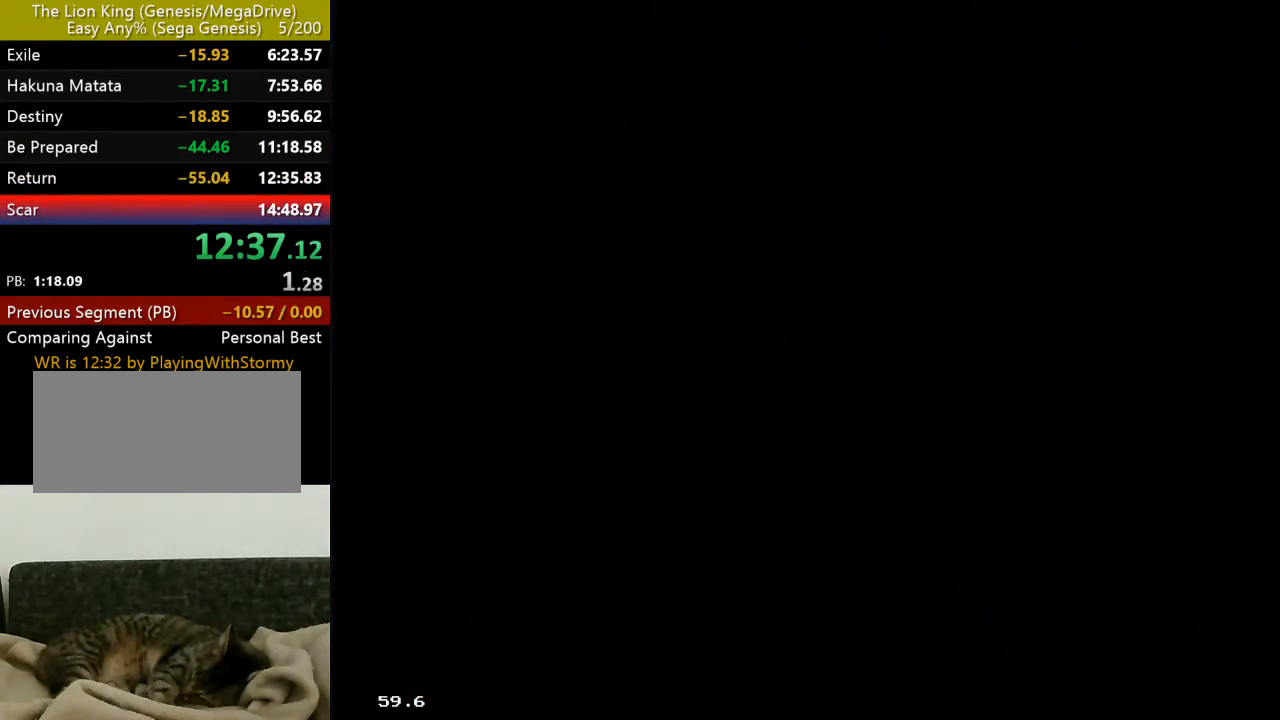
{"buttons": ["DPAD_LEFT"], "events": [[200, "DPAD_LEFT", "down"]]}
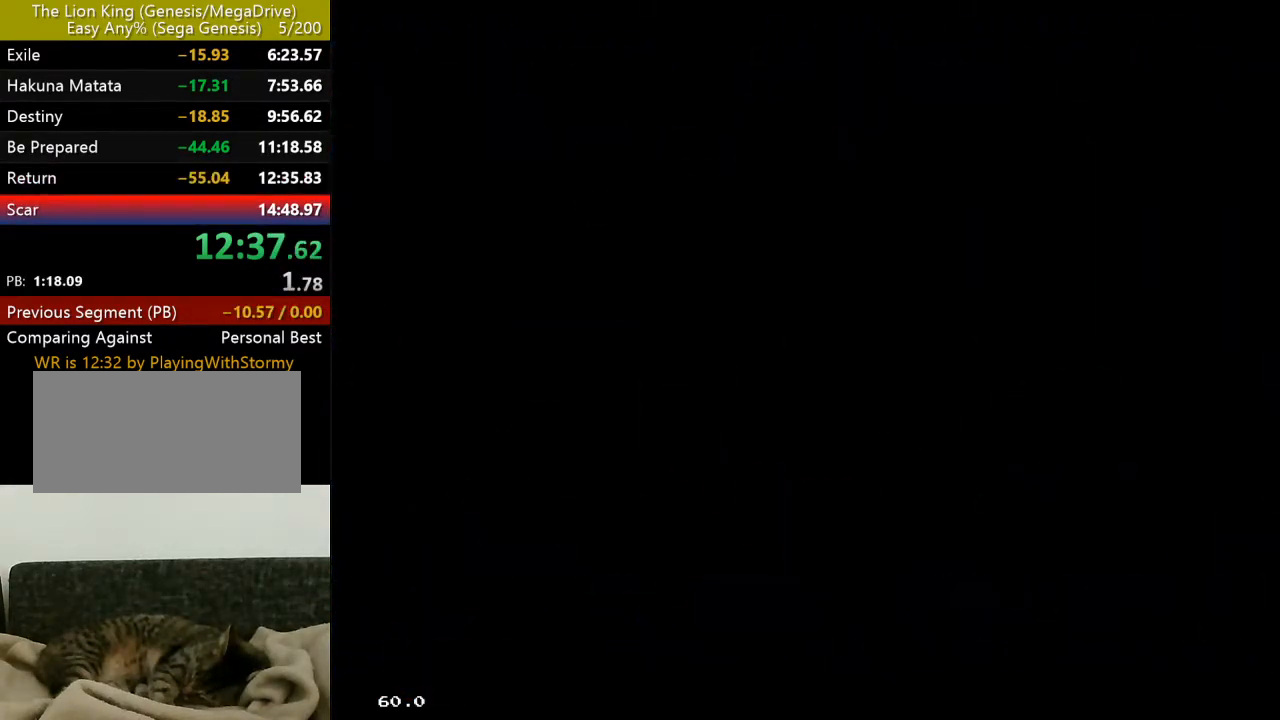
{"buttons": ["DPAD_LEFT"], "events": []}
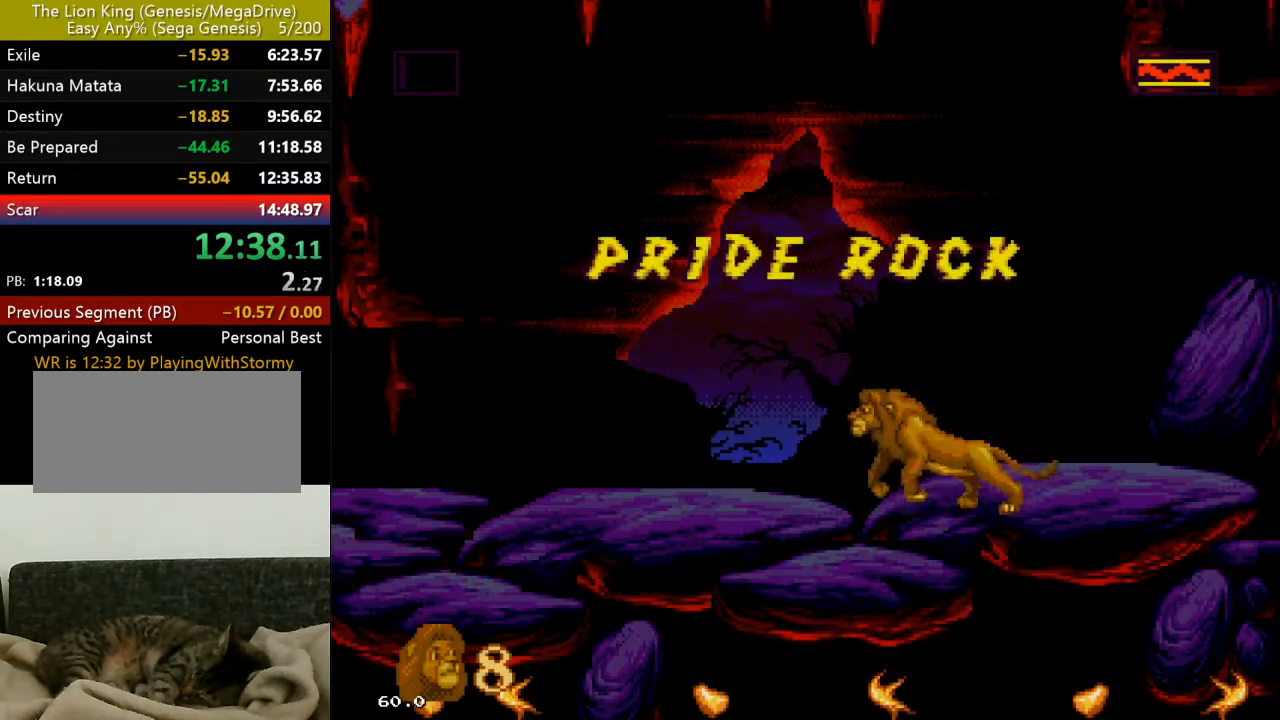
{"buttons": ["DPAD_LEFT"], "events": []}
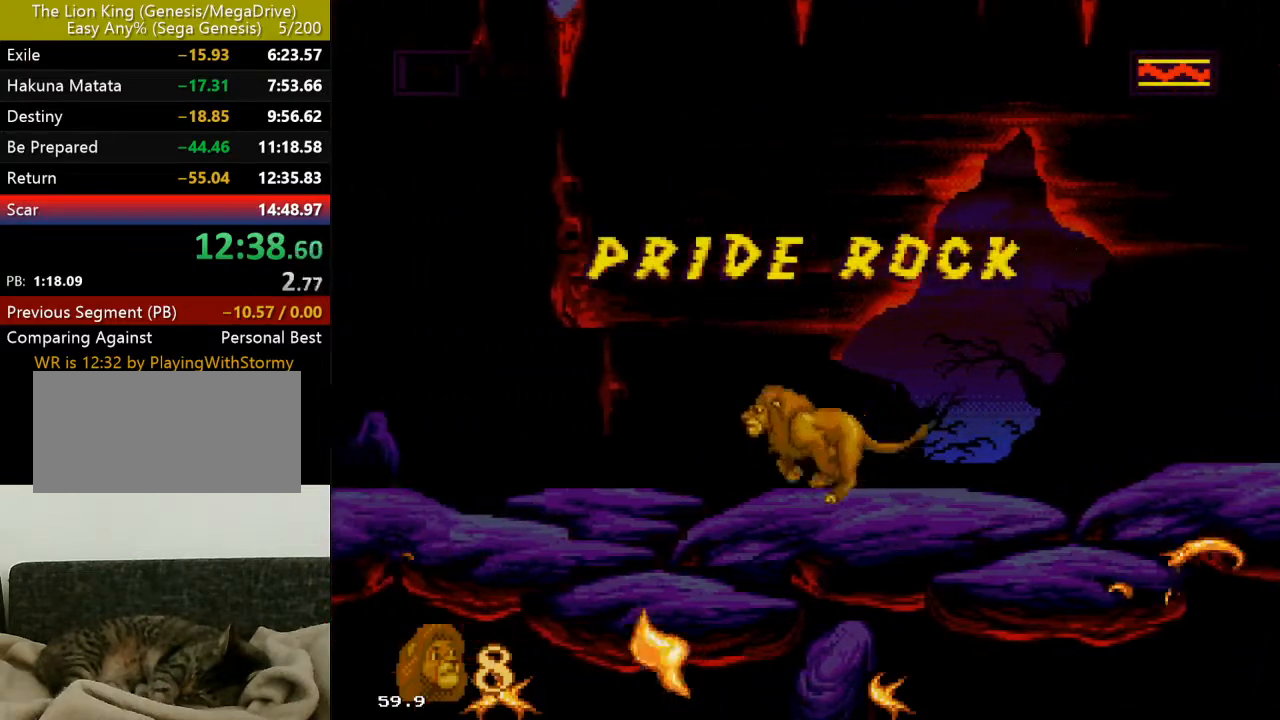
{"buttons": ["DPAD_LEFT"], "events": [[250, "C", "down"], [417, "C", "up"]]}
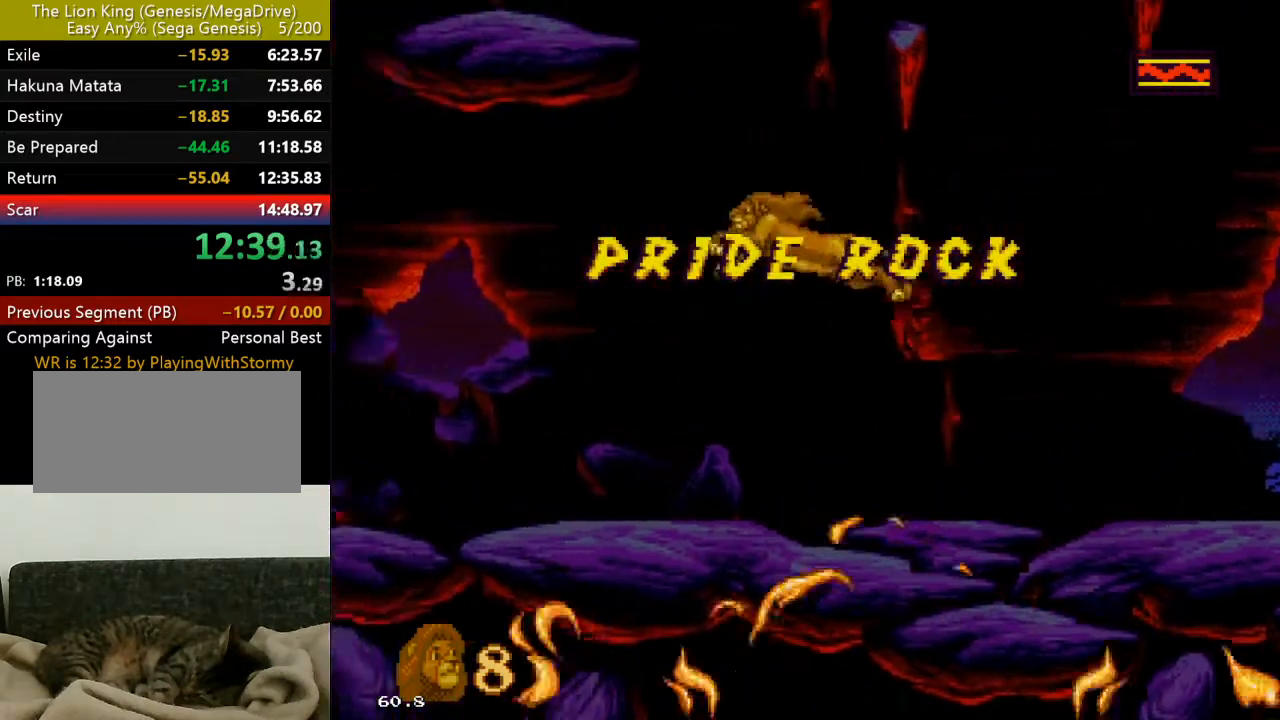
{"buttons": ["DPAD_LEFT"], "events": []}
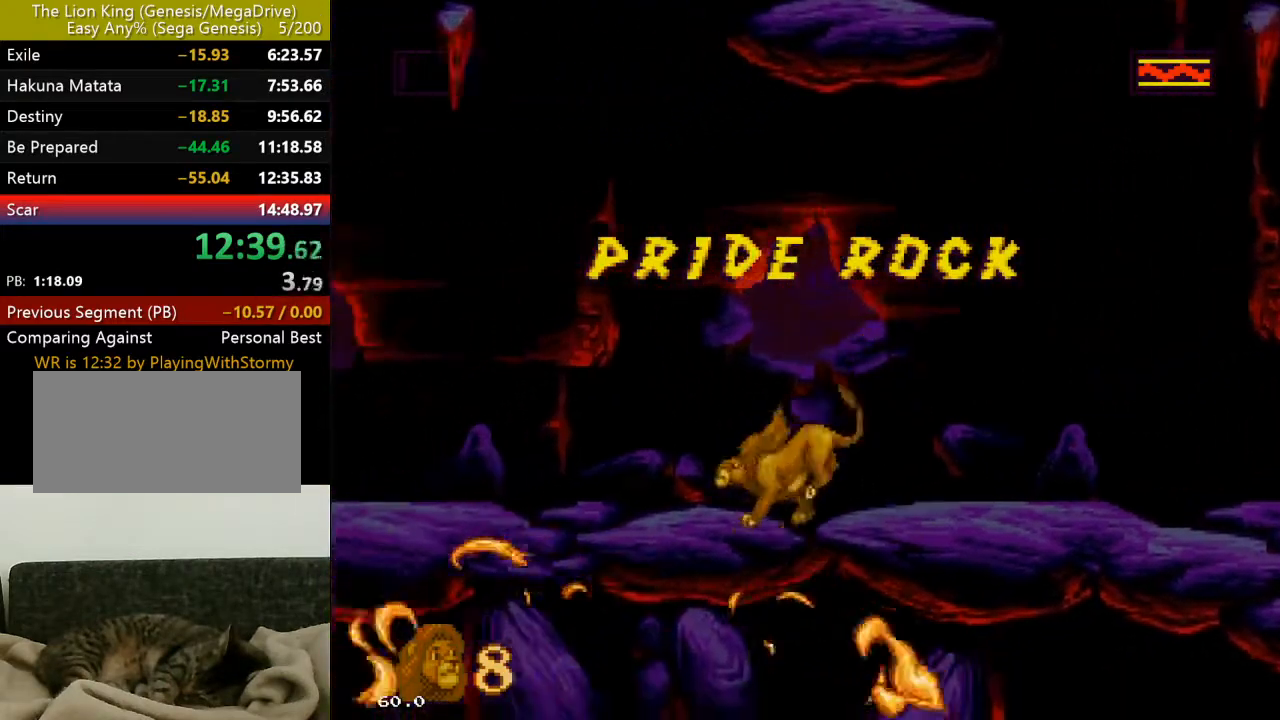
{"buttons": ["DPAD_LEFT"], "events": [[267, "C", "down"], [367, "C", "up"]]}
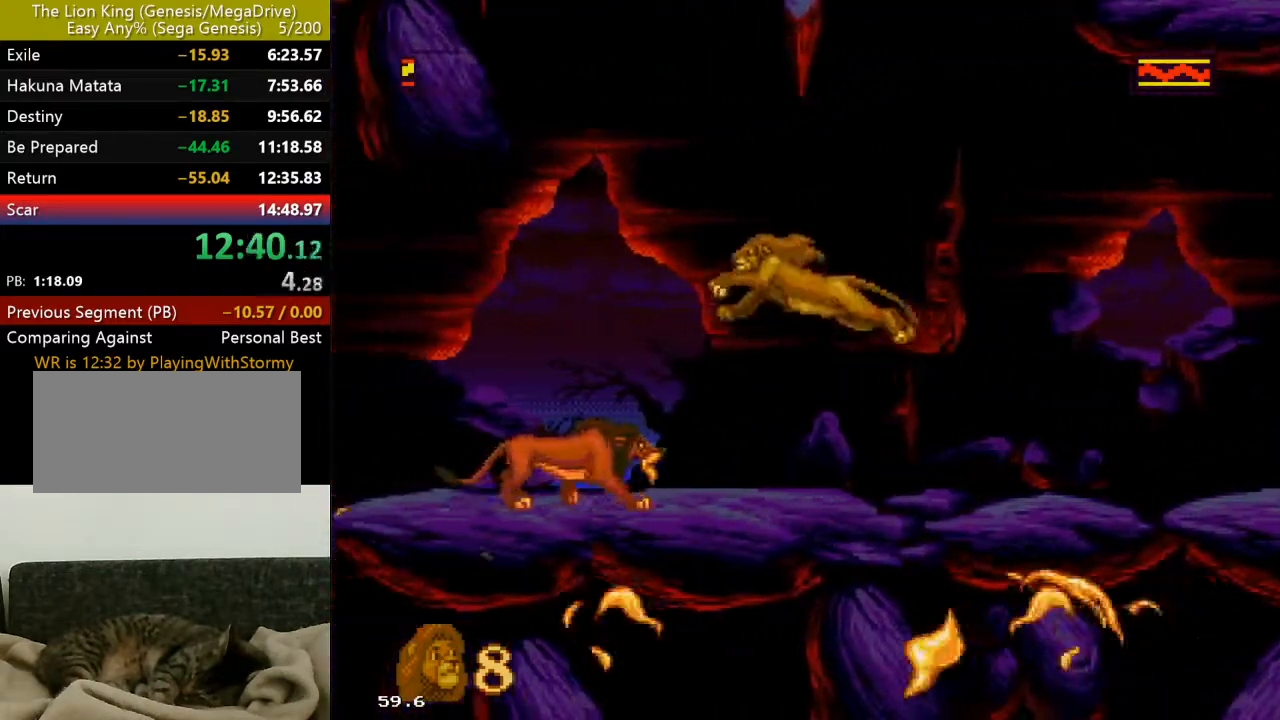
{"buttons": ["B", "DPAD_LEFT"], "events": [[167, "DPAD_LEFT", "up"], [367, "DPAD_LEFT", "down"], [433, "B", "down"]]}
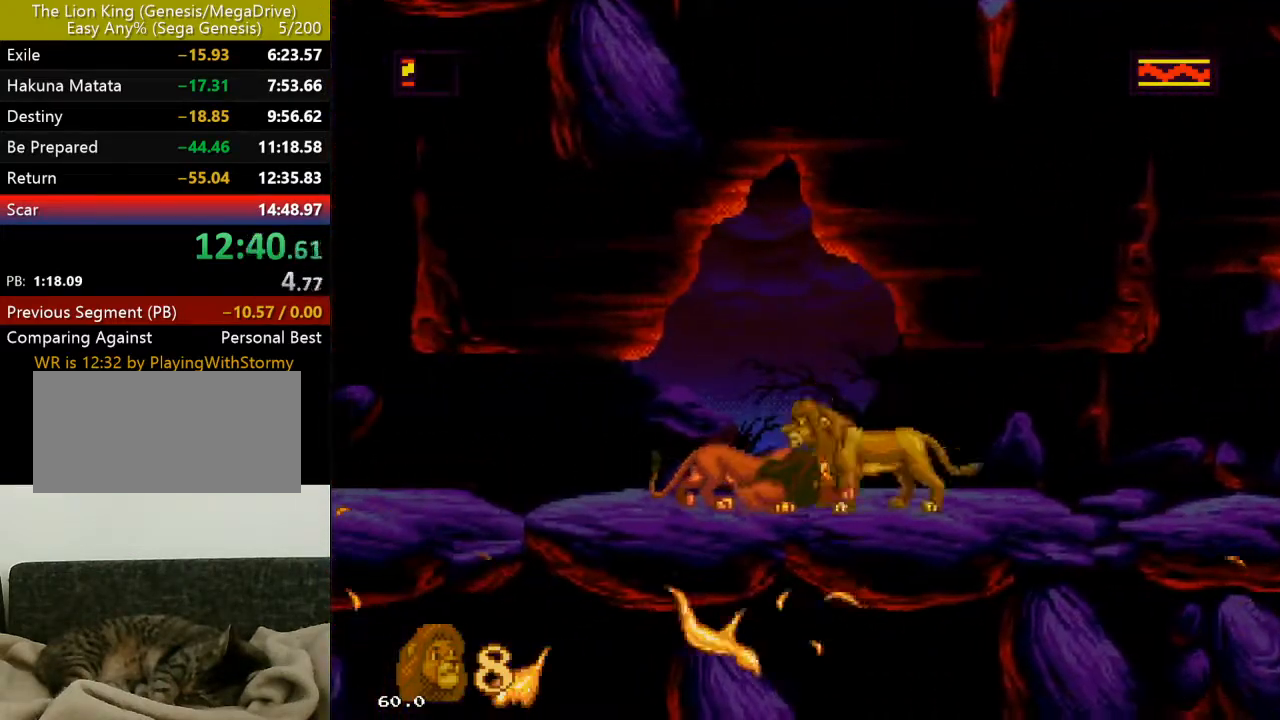
{"buttons": ["C"], "events": [[33, "B", "up"], [67, "B", "down"], [183, "B", "up"], [200, "DPAD_LEFT", "up"], [233, "B", "down"], [300, "B", "up"], [467, "C", "down"]]}
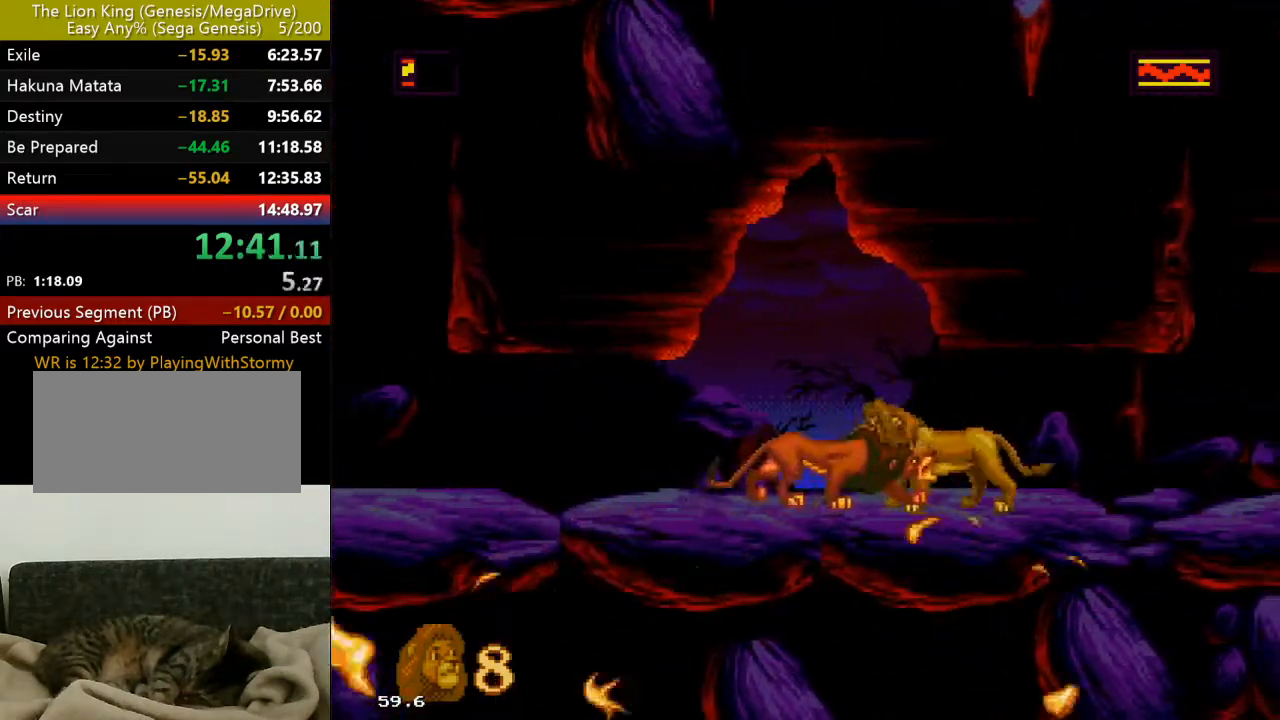
{"buttons": ["DPAD_LEFT"], "events": [[33, "C", "up"], [133, "C", "down"], [200, "C", "up"], [350, "DPAD_LEFT", "down"], [417, "C", "down"], [483, "C", "up"]]}
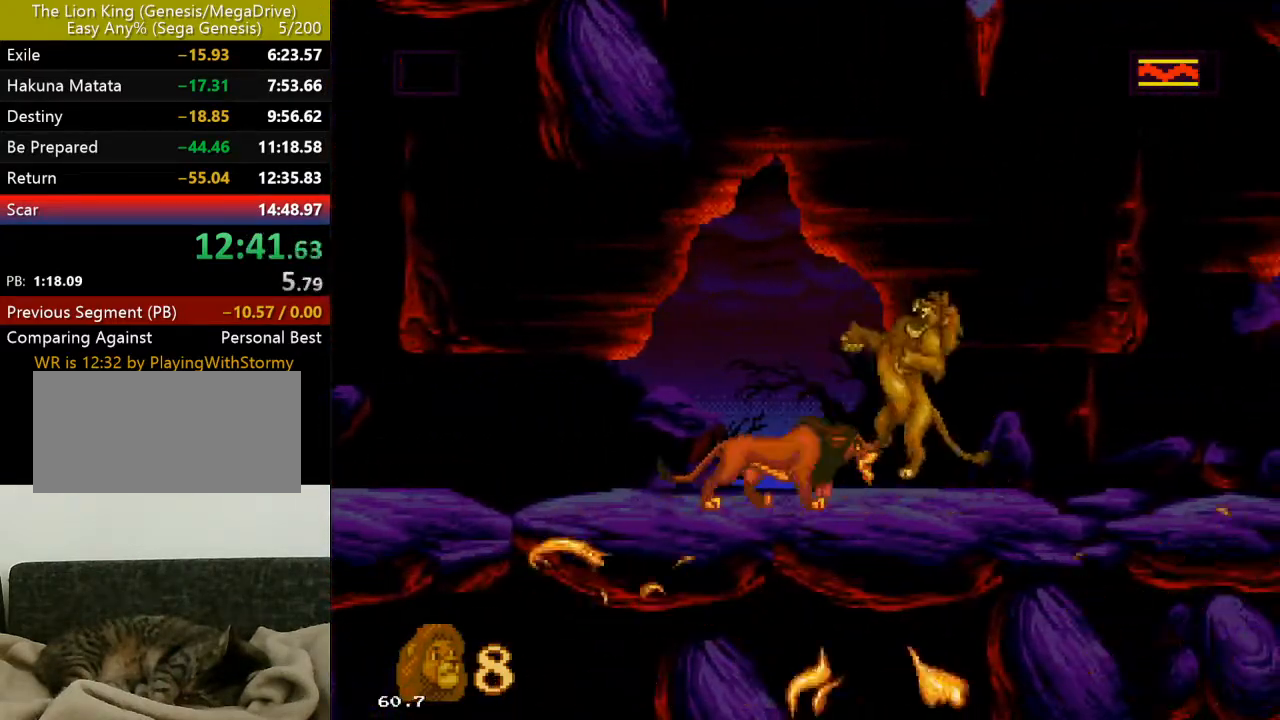
{"buttons": ["C"], "events": [[267, "DPAD_LEFT", "up"], [433, "C", "down"]]}
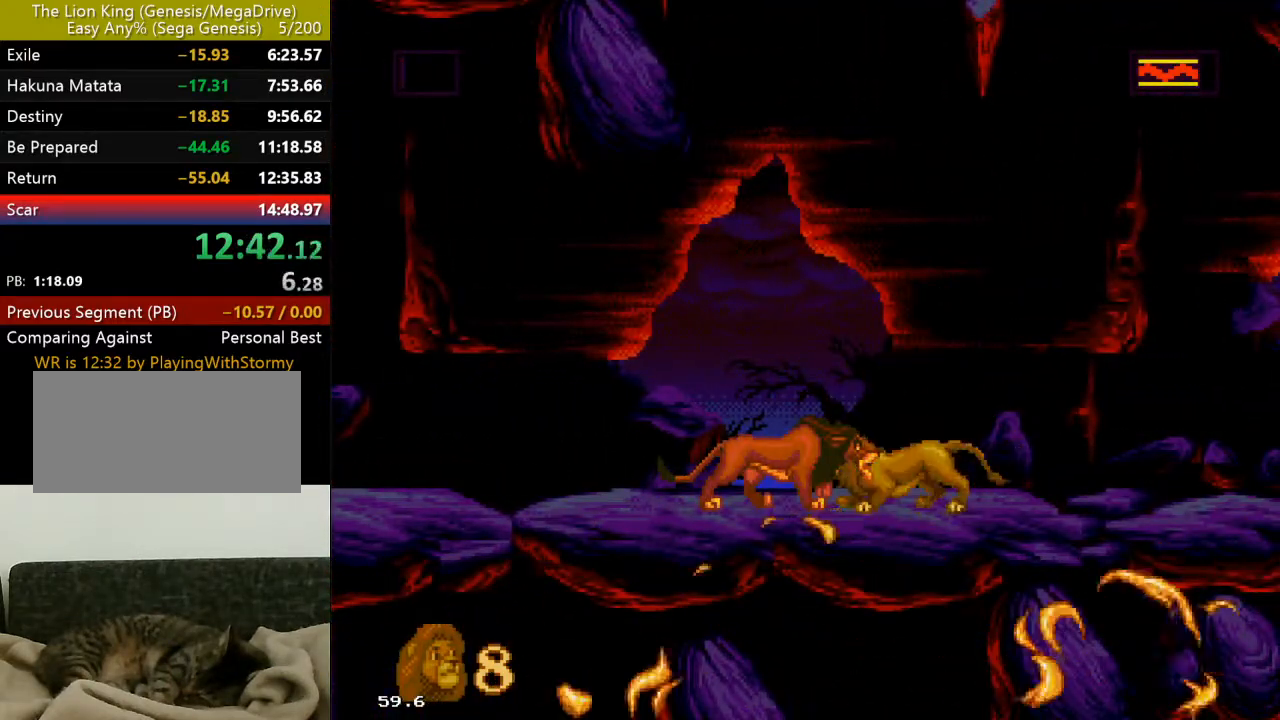
{"buttons": [], "events": [[33, "C", "up"], [117, "C", "down"], [183, "C", "up"], [333, "DPAD_LEFT", "down"], [433, "DPAD_LEFT", "up"]]}
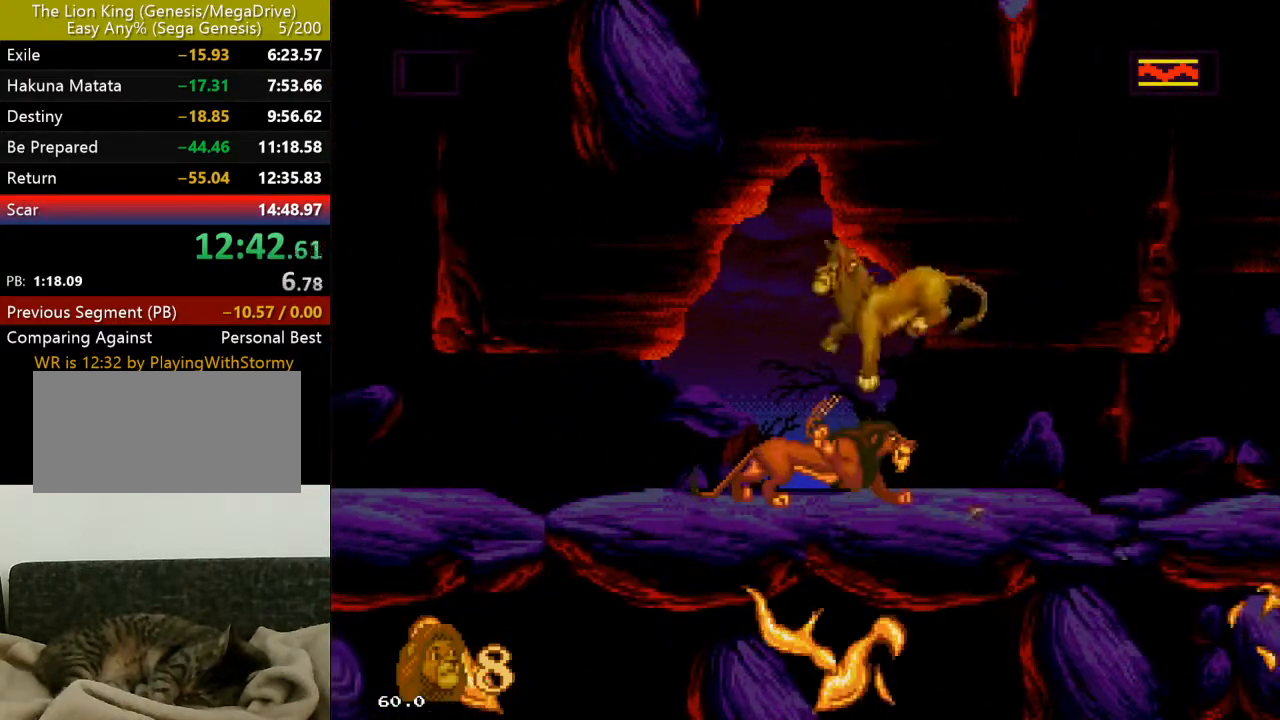
{"buttons": ["B"], "events": [[233, "B", "down"], [317, "B", "up"], [367, "B", "down"], [450, "B", "up"], [500, "B", "down"]]}
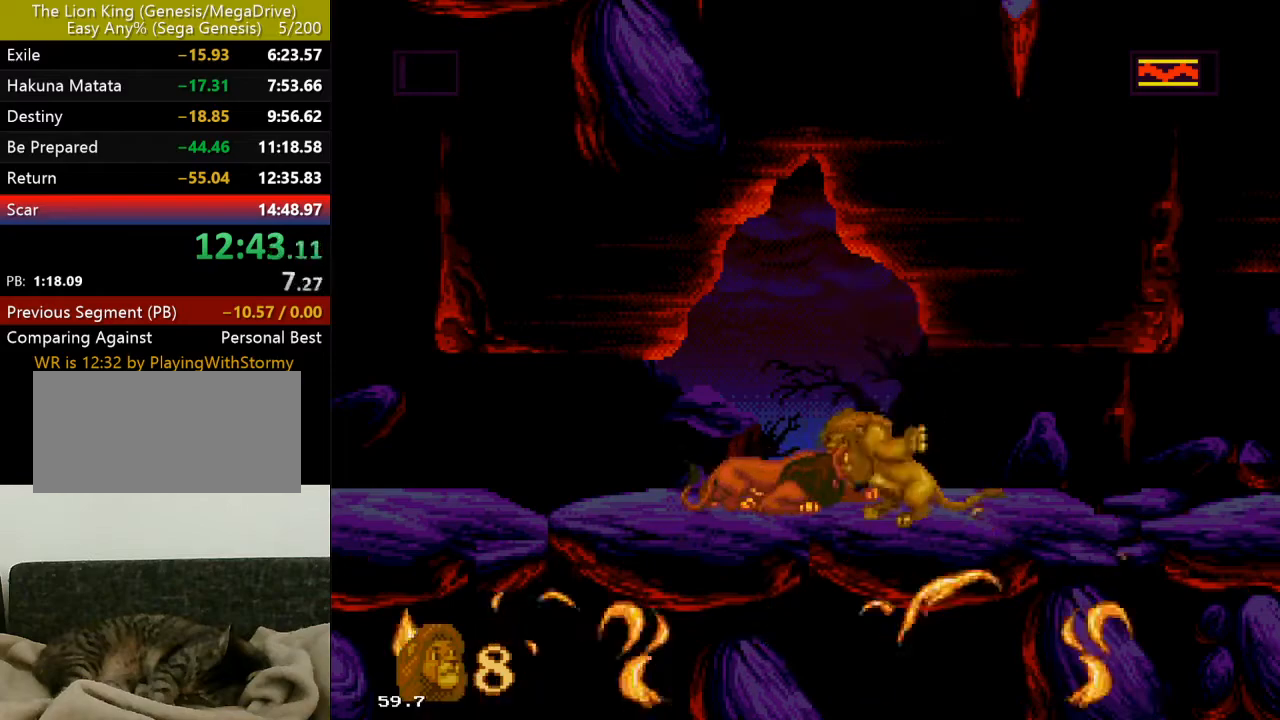
{"buttons": ["DPAD_LEFT"], "events": [[117, "B", "up"], [133, "B", "down"], [133, "DPAD_LEFT", "down"], [233, "B", "up"], [250, "B", "down"], [383, "B", "up"], [400, "B", "down"], [483, "B", "up"]]}